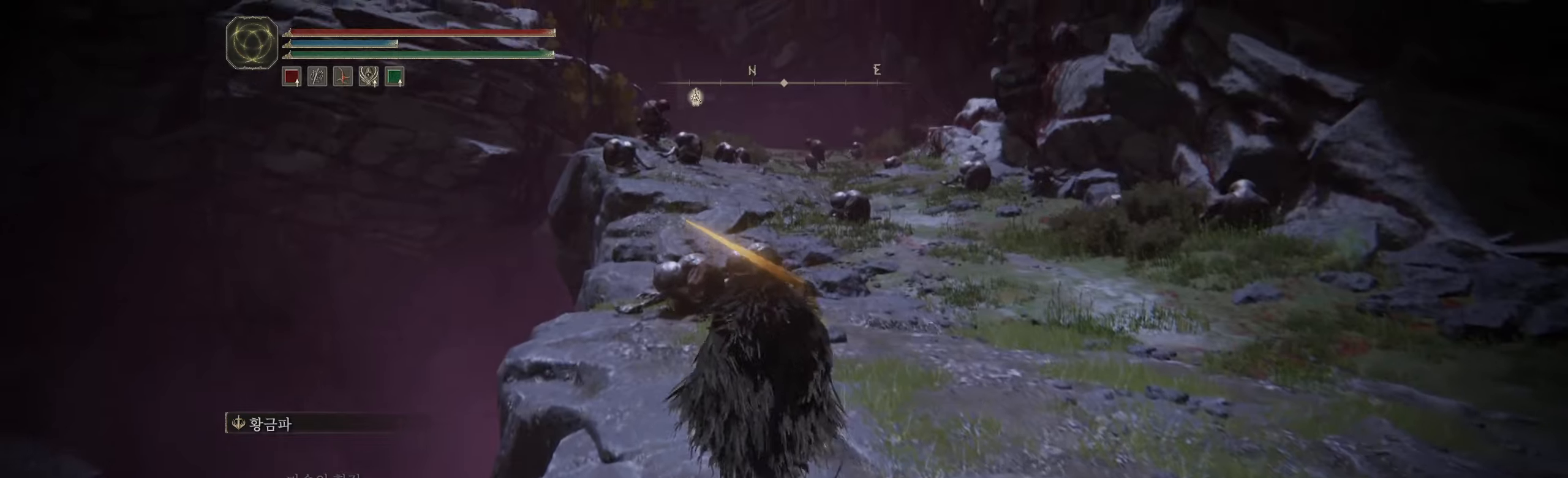
Gameplay with a controller (Xbox layout); each line is a JSON object with the inputs held at the frame after it. "events" lists button and stick changes between this image and that frame as [ms after this image, input, new state], when the widget could be followed in between. Not read: DPAD_DOWN DPAD_LEFT DPAD_RIGHT DPAD_UP HOME L1 L3 R1 R2 R3 other_buttons right_stick.
{"buttons": [], "left_stick": "center", "events": [[333, "left_stick", "center"]]}
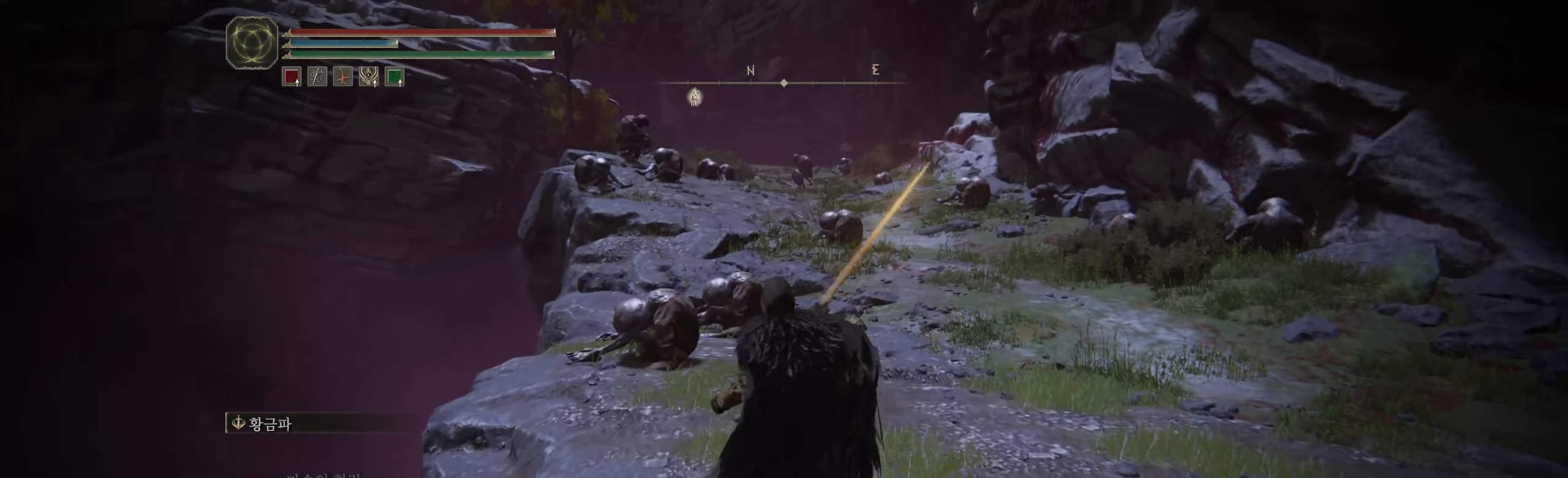
{"buttons": [], "left_stick": "center", "events": []}
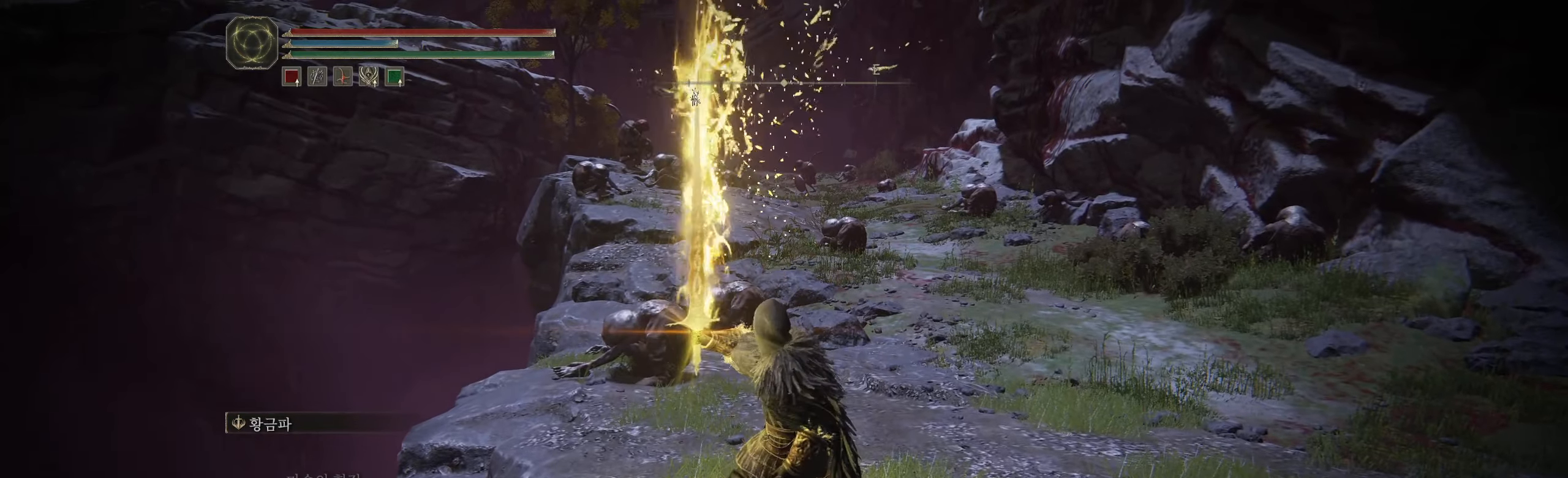
{"buttons": [], "left_stick": "center"}
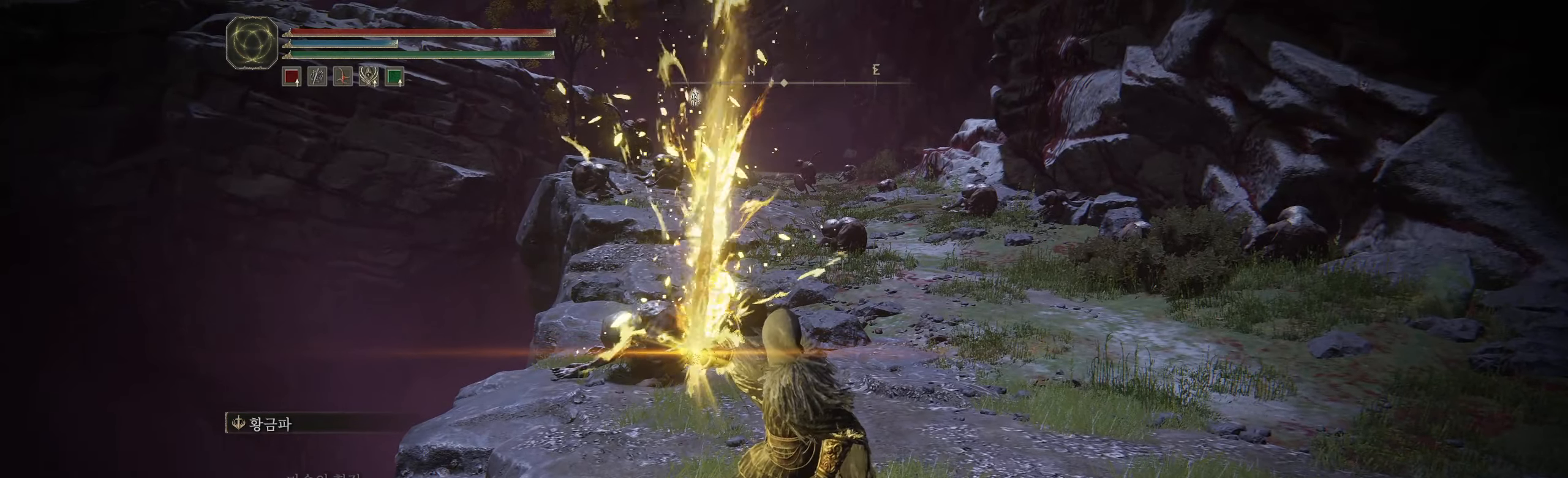
{"buttons": [], "left_stick": "center", "events": []}
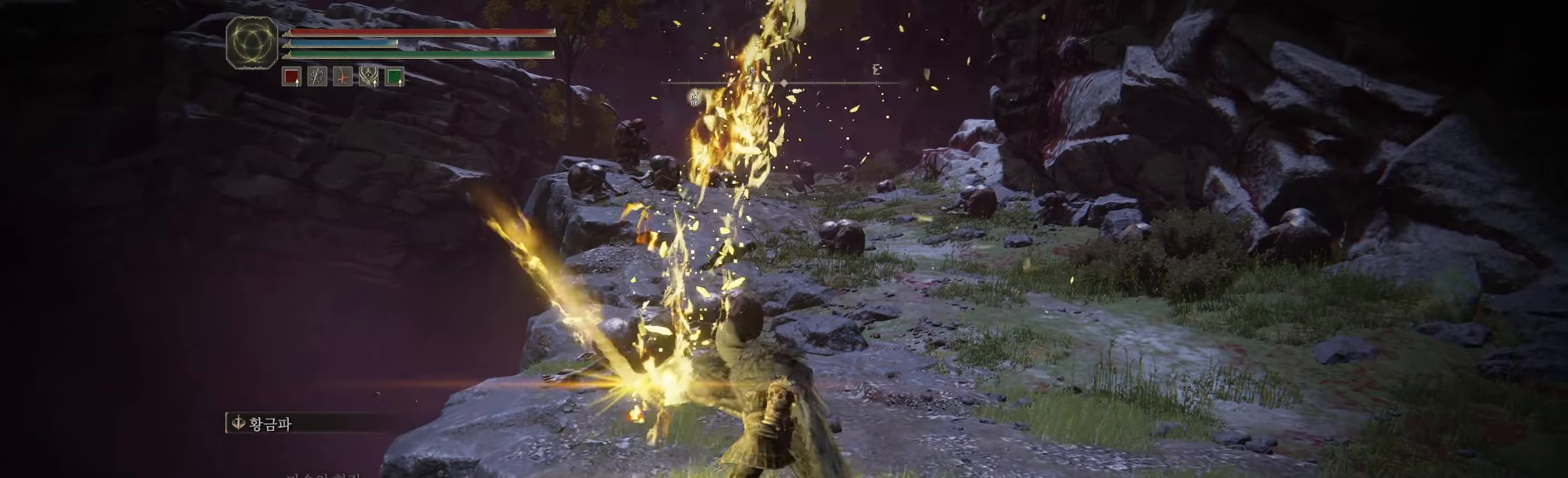
{"buttons": [], "left_stick": "up-left", "events": [[467, "left_stick", "up-left"]]}
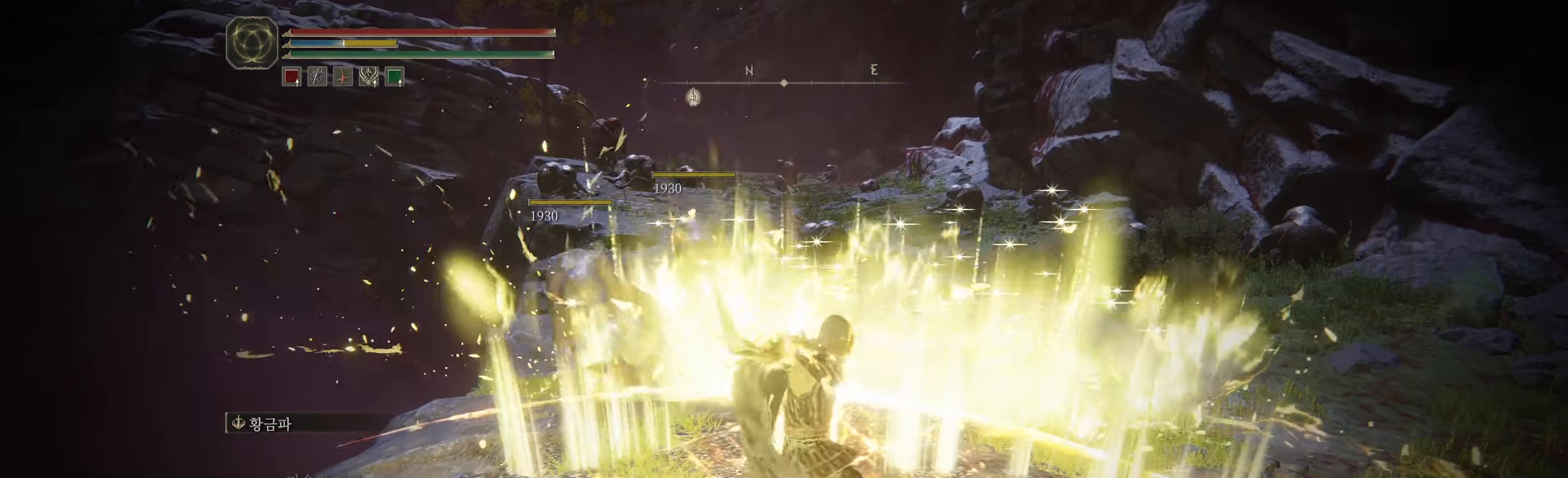
{"buttons": ["L2"], "left_stick": "center", "events": [[150, "left_stick", "left"], [250, "left_stick", "center"], [267, "L2", "down"]]}
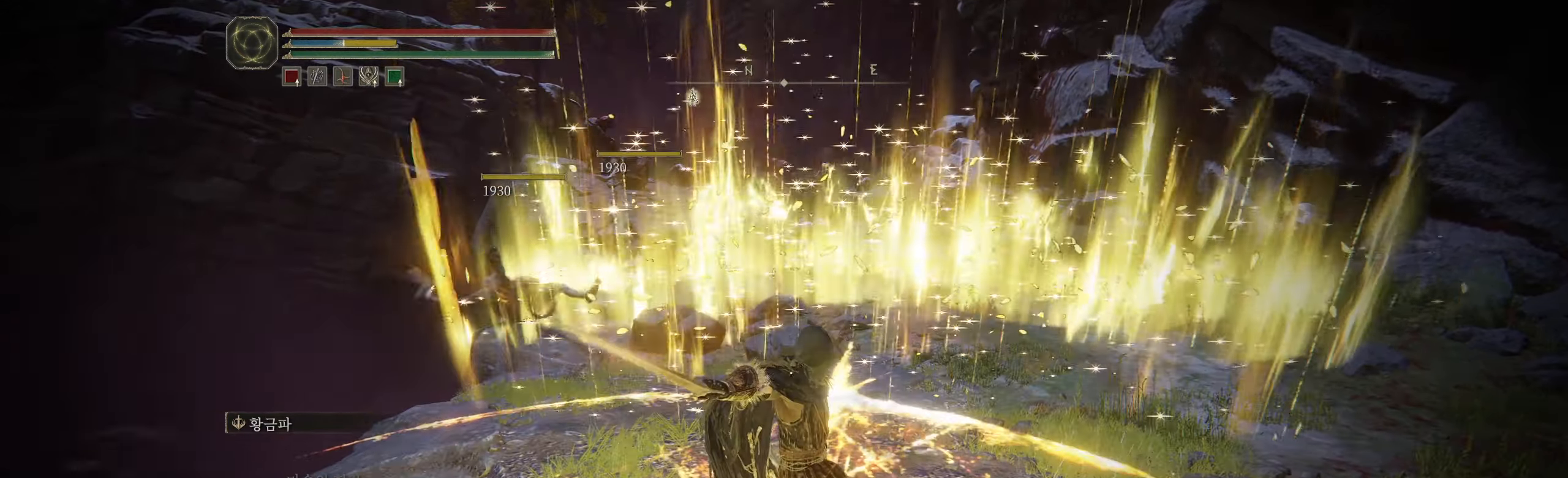
{"buttons": [], "left_stick": "up", "events": [[67, "L2", "up"], [400, "left_stick", "up"]]}
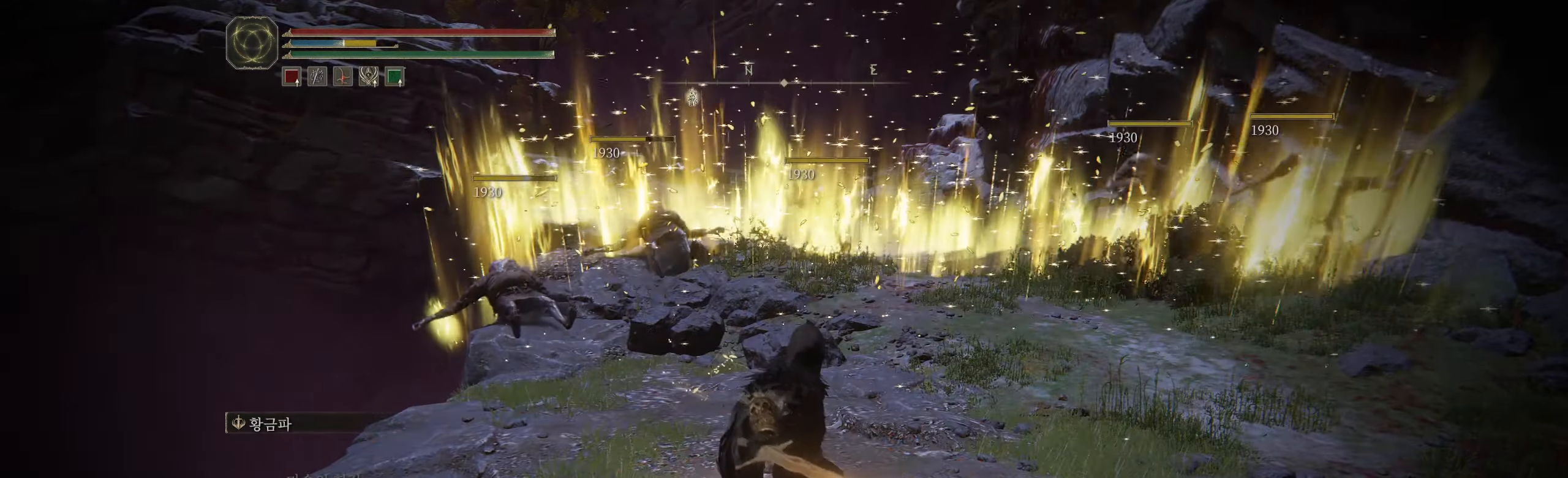
{"buttons": [], "left_stick": "up", "events": []}
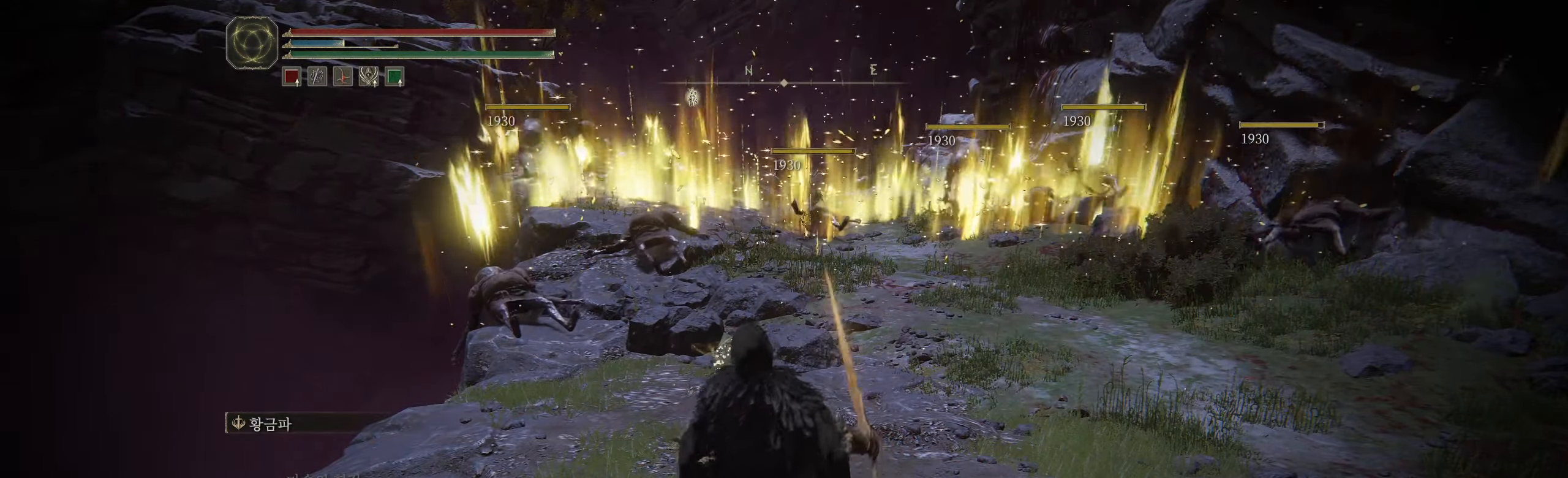
{"buttons": [], "left_stick": "up", "events": []}
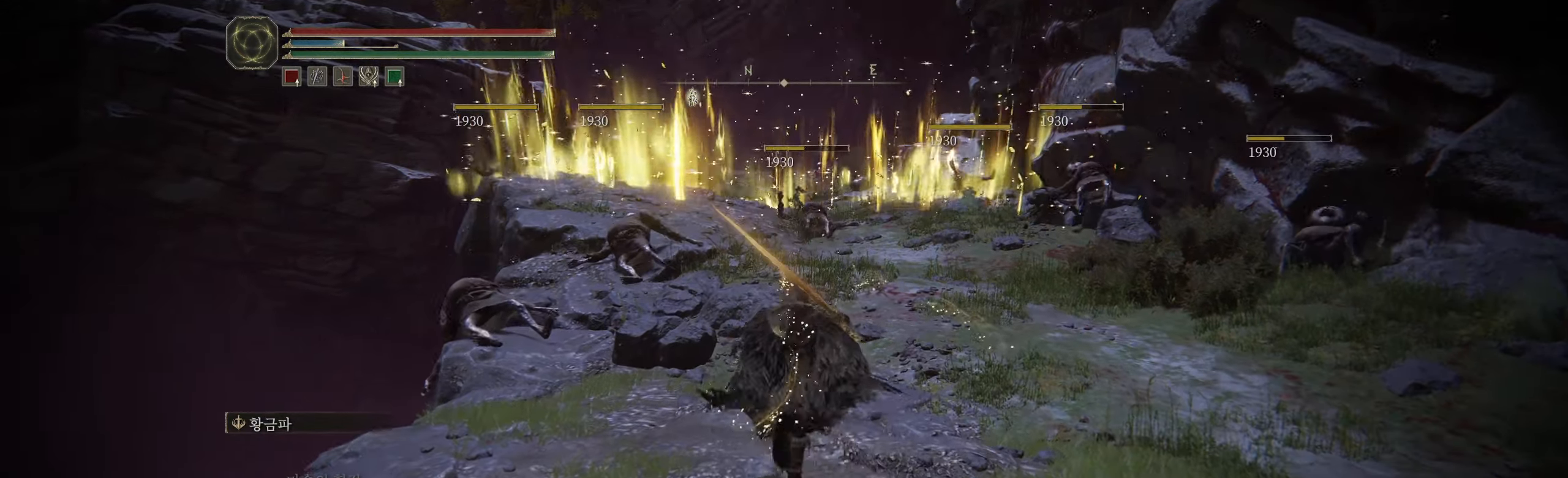
{"buttons": [], "left_stick": "up", "events": []}
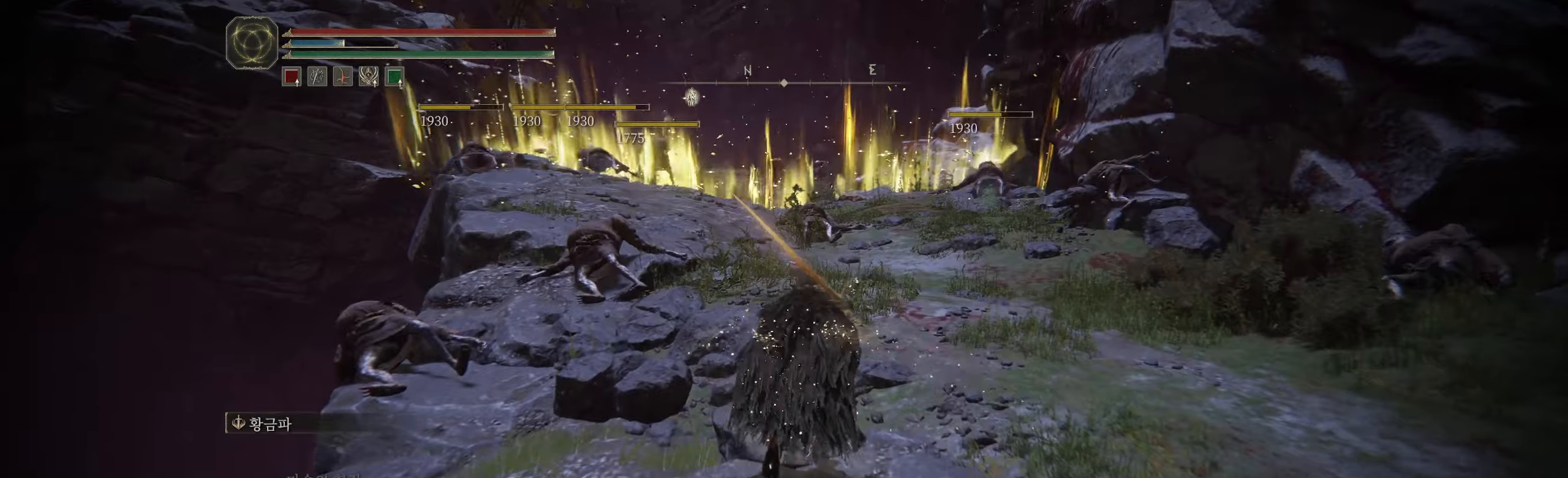
{"buttons": [], "left_stick": "up", "events": []}
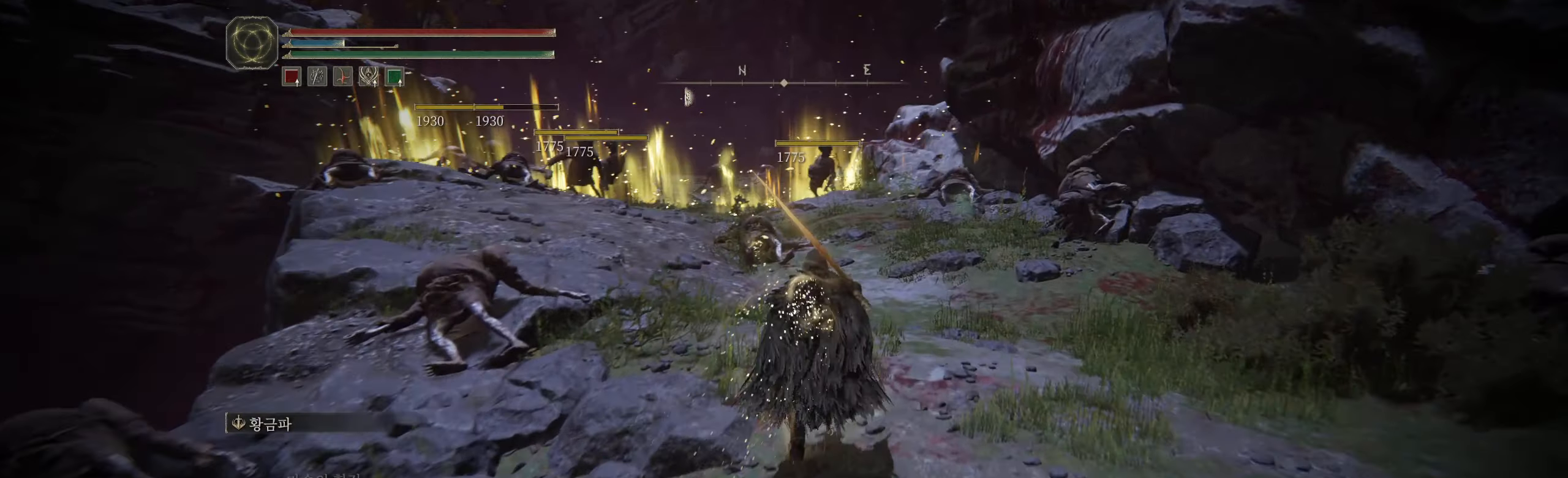
{"buttons": [], "left_stick": "up", "events": []}
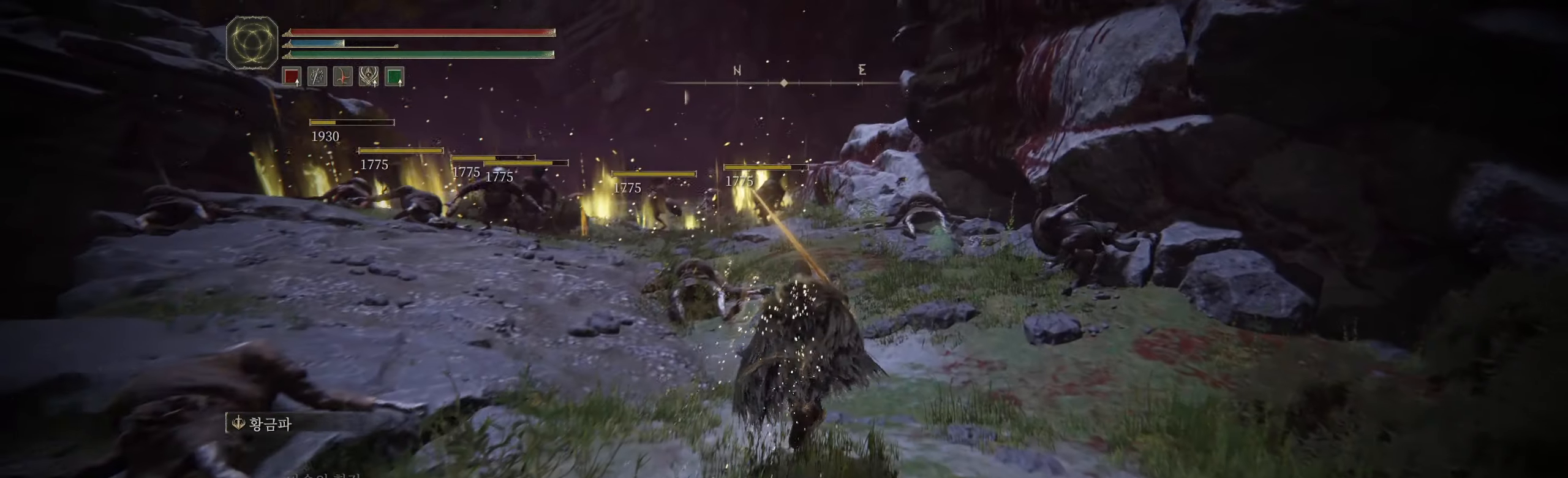
{"buttons": [], "left_stick": "up", "events": []}
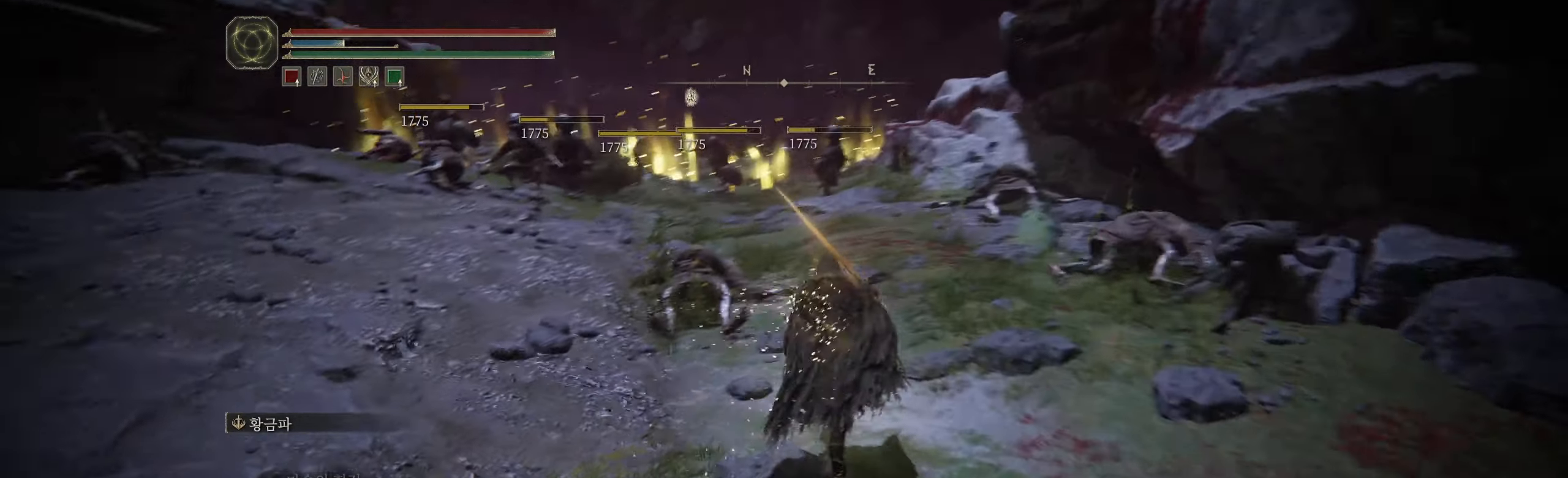
{"buttons": [], "left_stick": "up", "events": []}
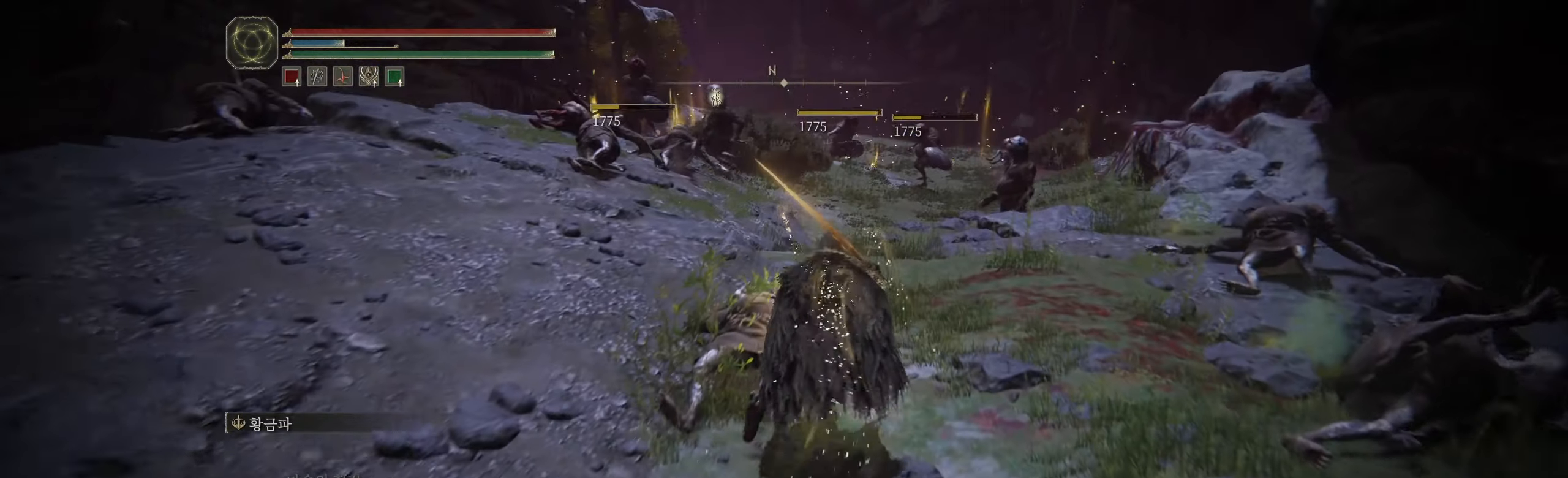
{"buttons": [], "left_stick": "up", "events": []}
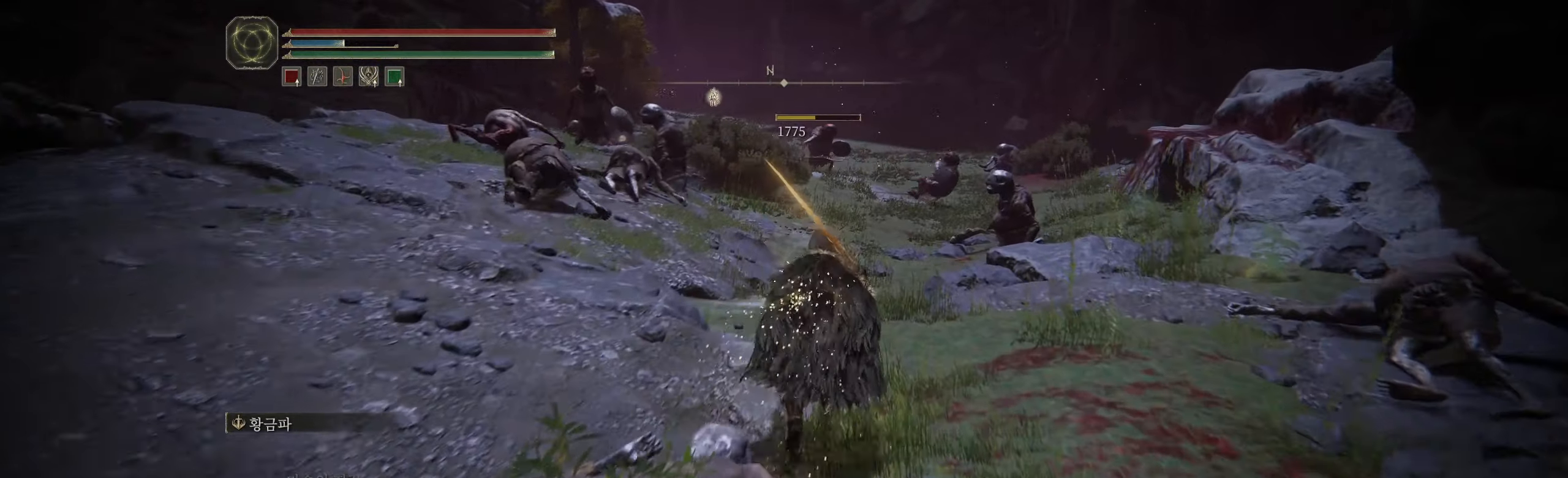
{"buttons": [], "left_stick": "center", "events": [[300, "left_stick", "center"]]}
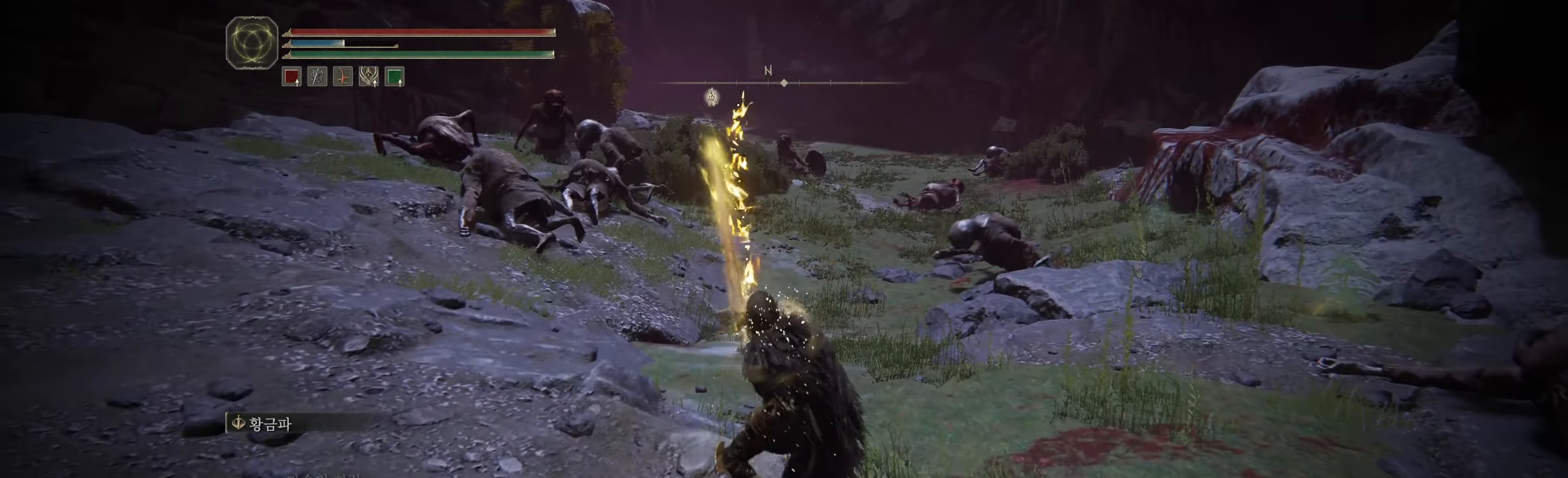
{"buttons": [], "left_stick": "center", "events": []}
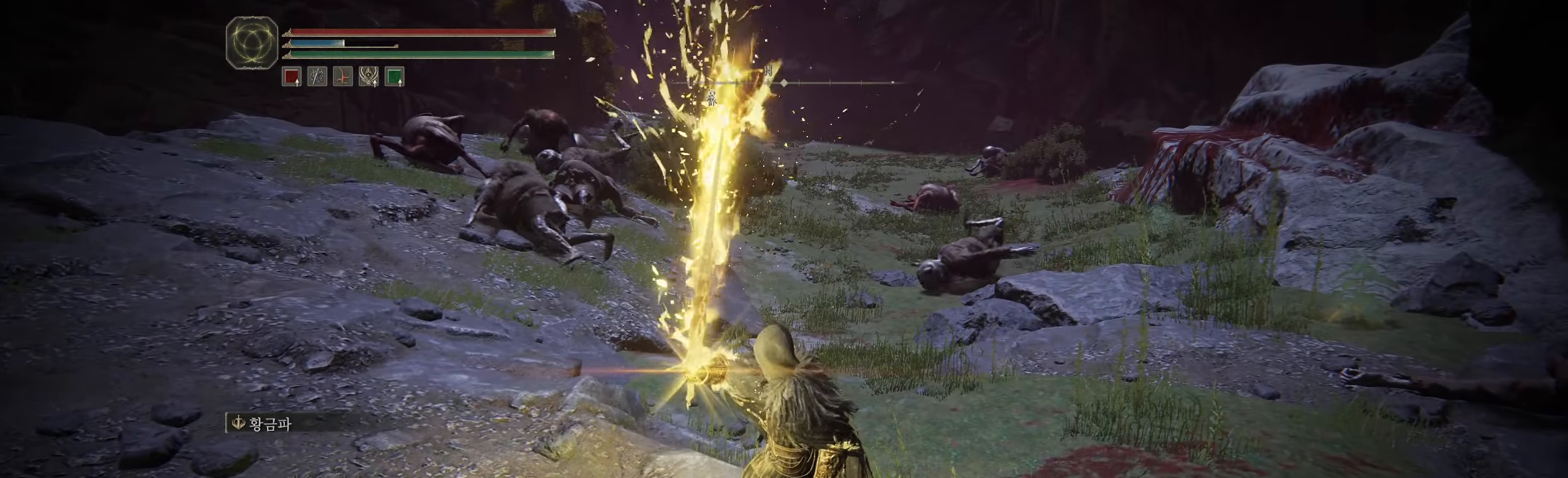
{"buttons": [], "left_stick": "center", "events": []}
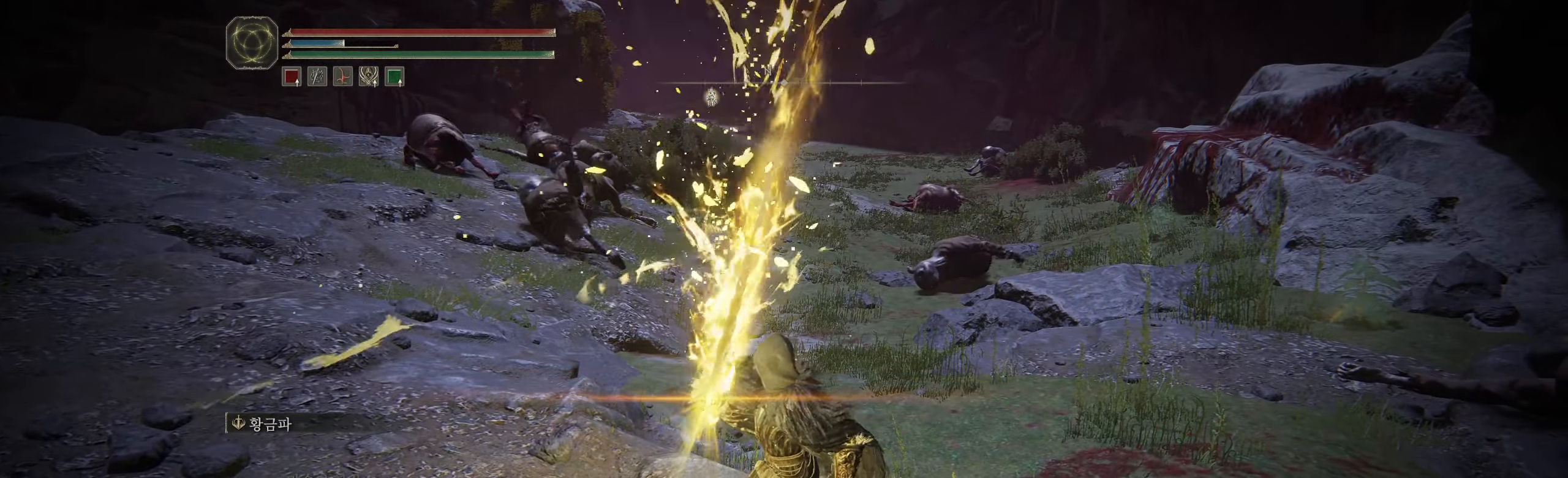
{"buttons": [], "left_stick": "center", "events": [[317, "L2", "down"], [367, "L2", "up"]]}
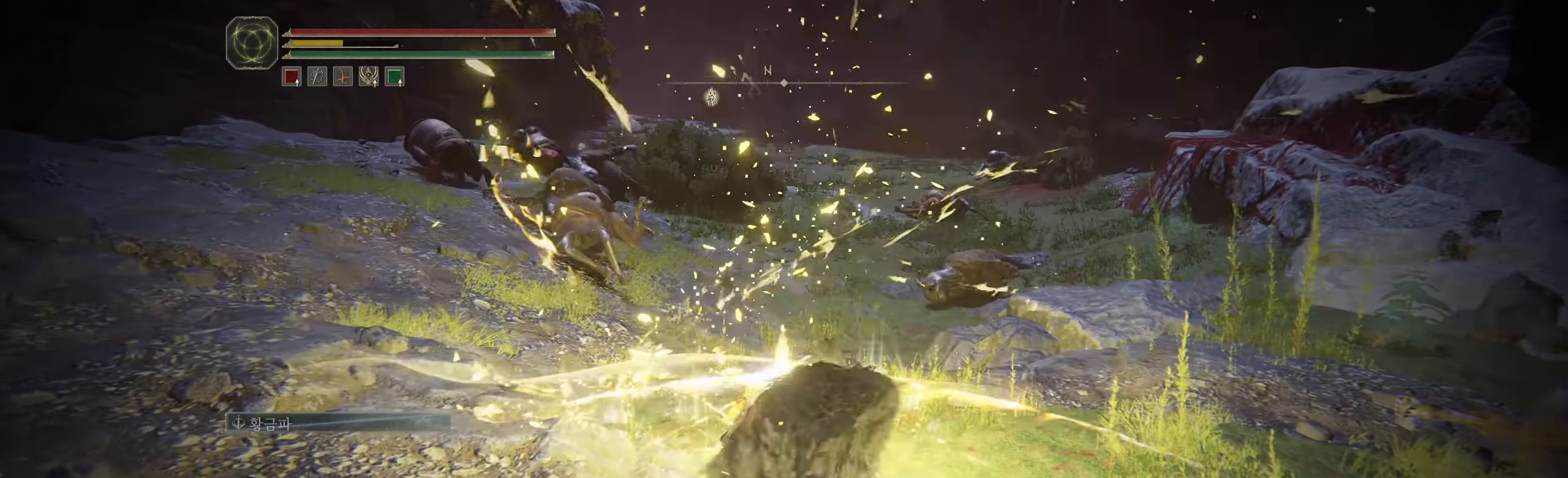
{"buttons": [], "left_stick": "center", "events": []}
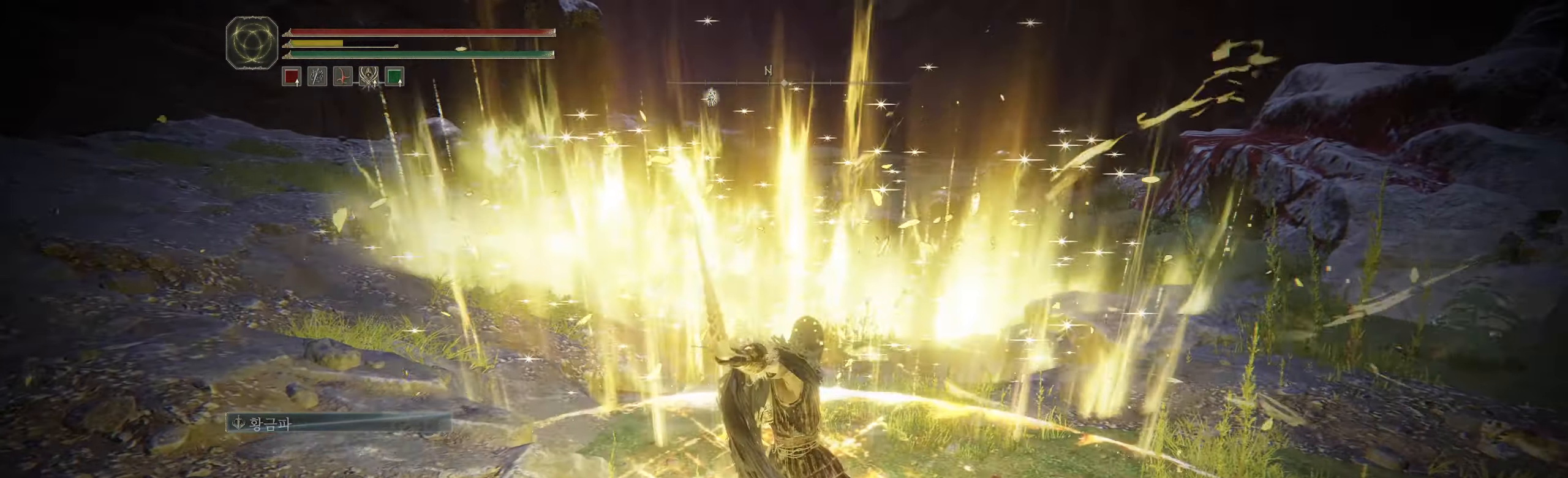
{"buttons": [], "left_stick": "center", "events": []}
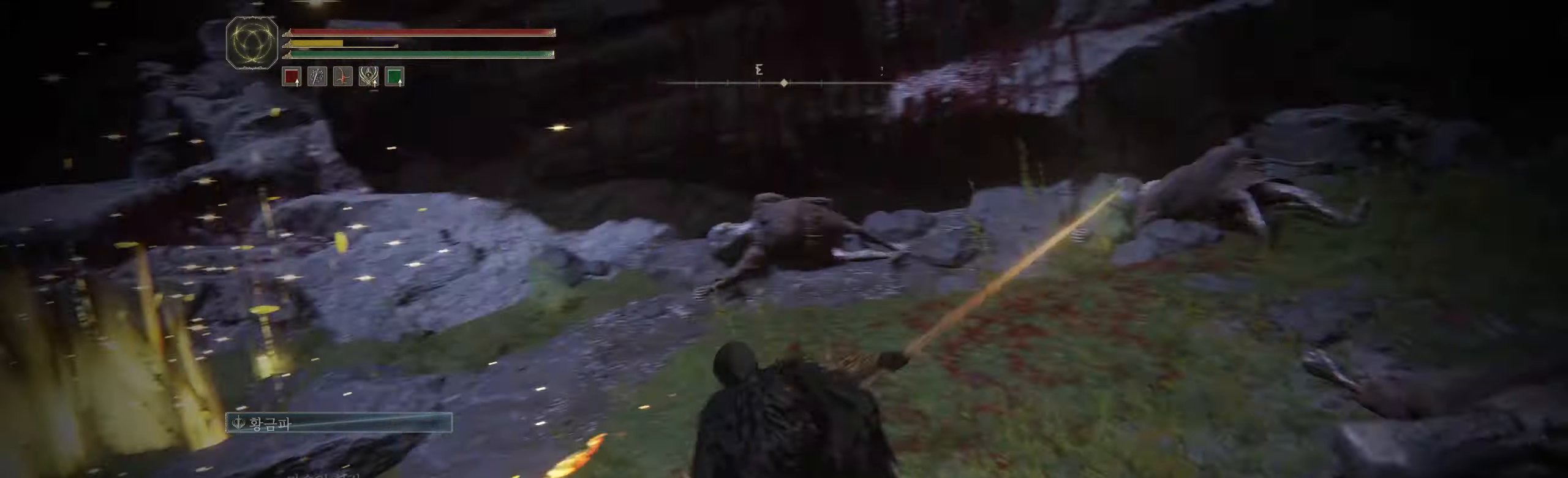
{"buttons": [], "left_stick": "up", "events": [[266, "left_stick", "up"]]}
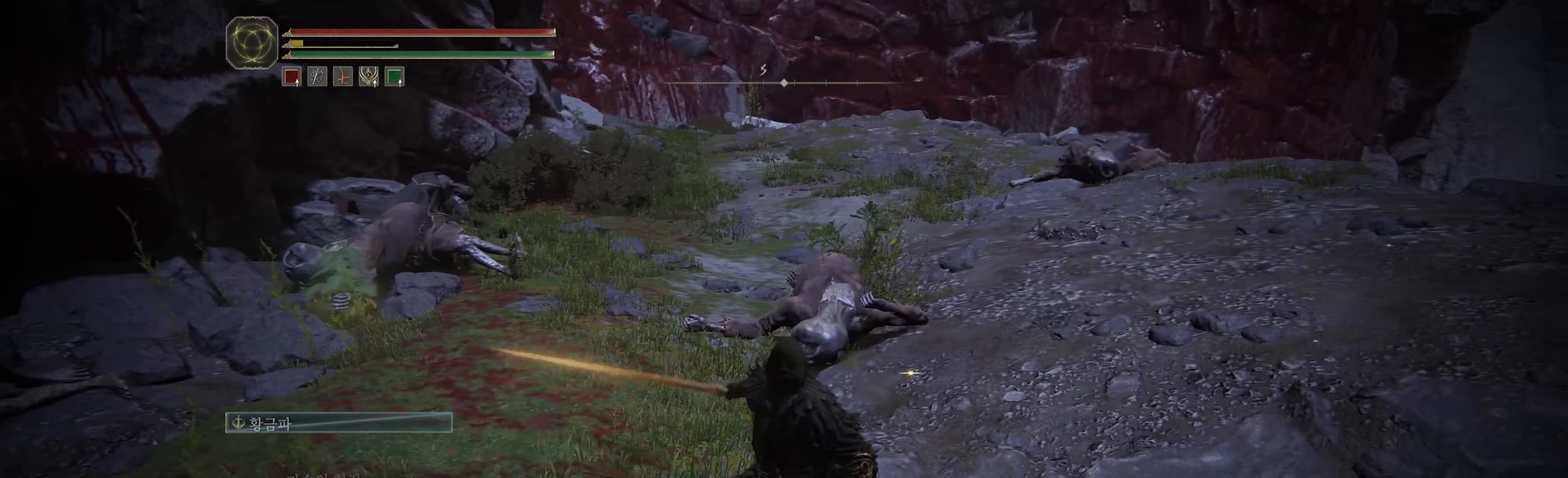
{"buttons": [], "left_stick": "up", "events": []}
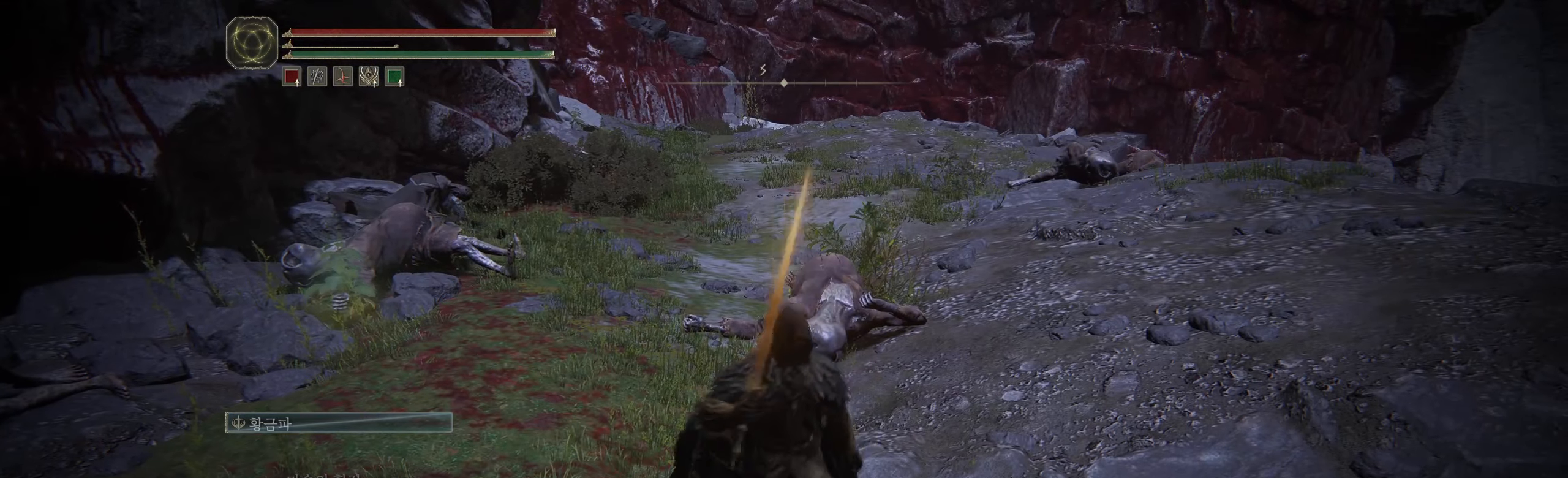
{"buttons": [], "left_stick": "up", "events": []}
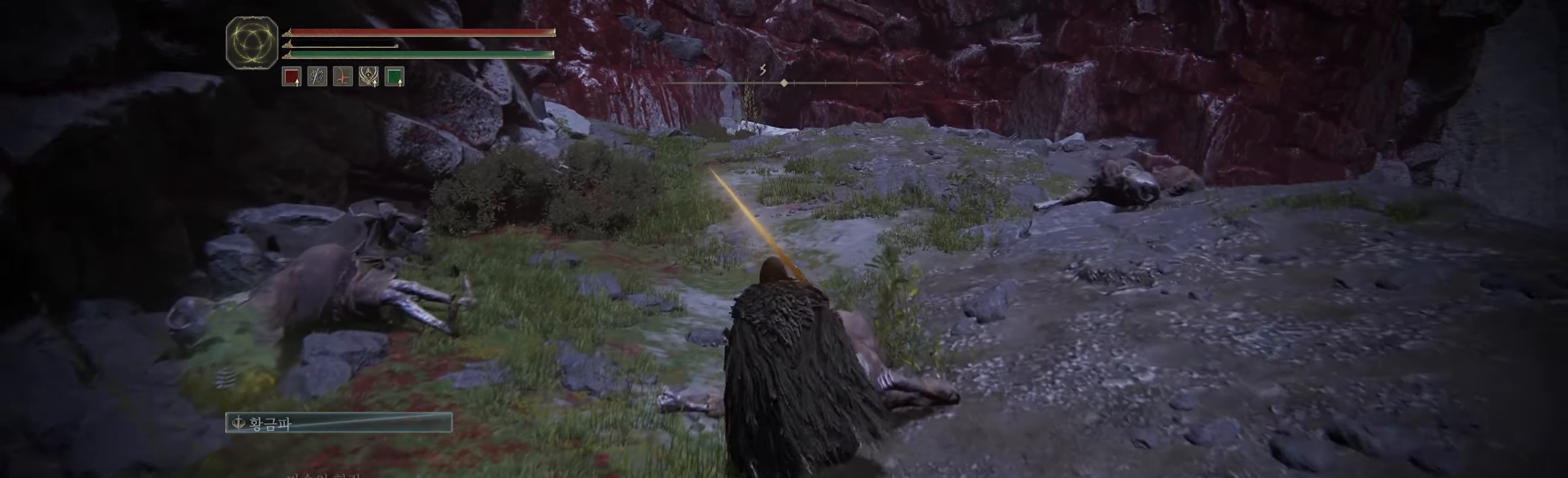
{"buttons": [], "left_stick": "up", "events": []}
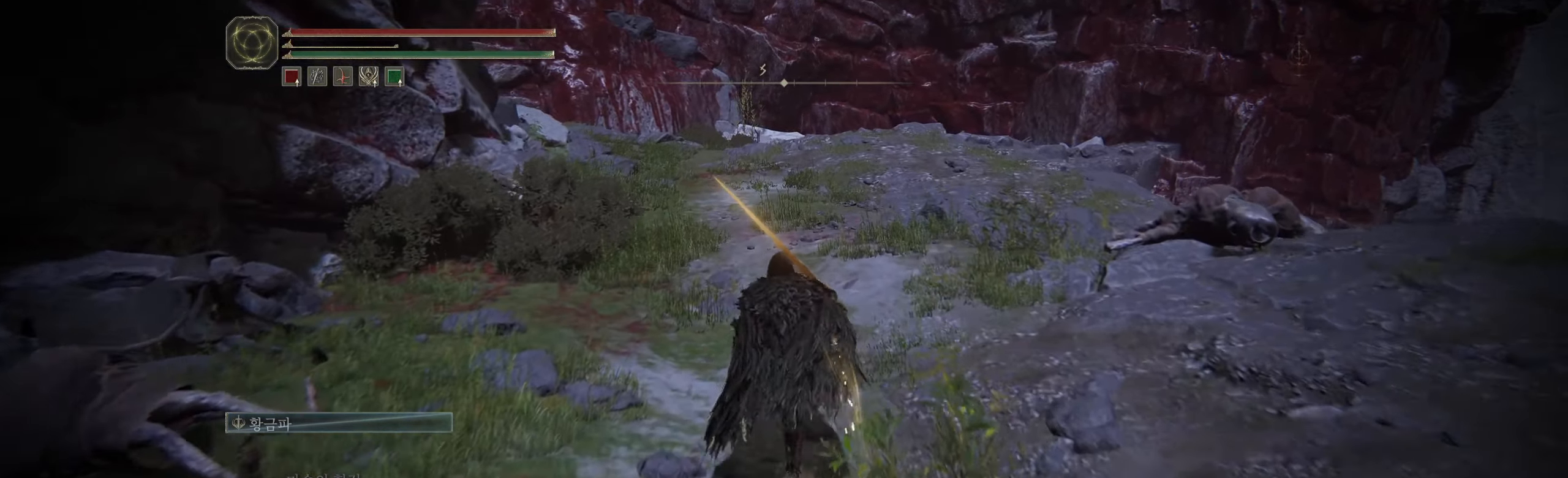
{"buttons": [], "left_stick": "up", "events": []}
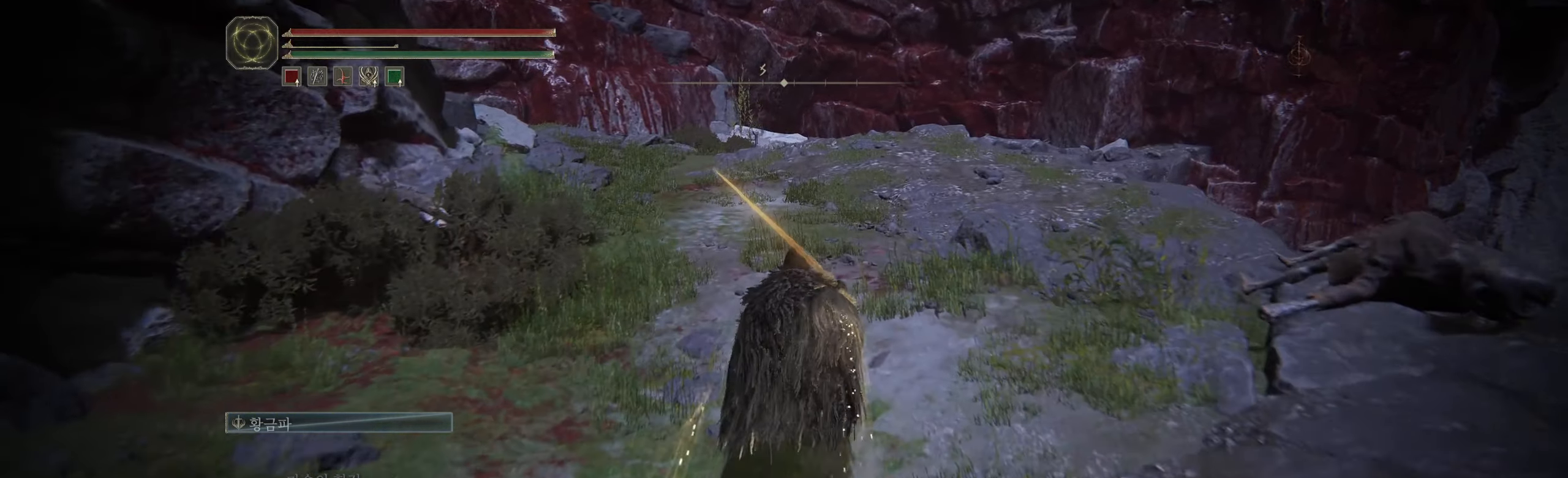
{"buttons": [], "left_stick": "up", "events": []}
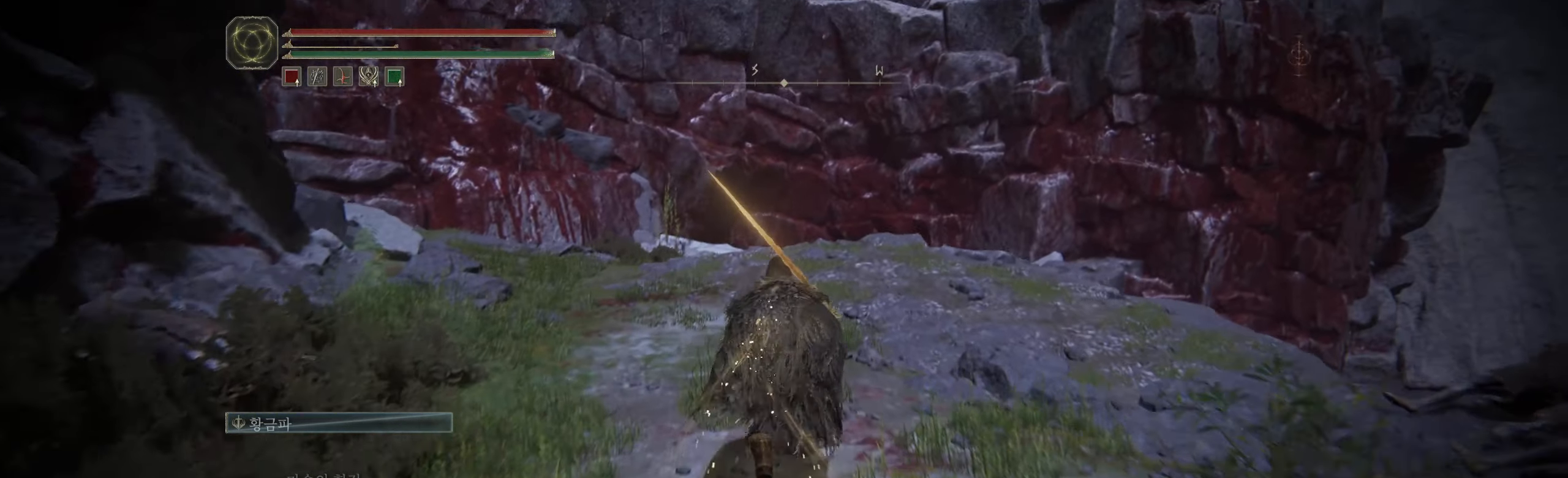
{"buttons": [], "left_stick": "up", "events": []}
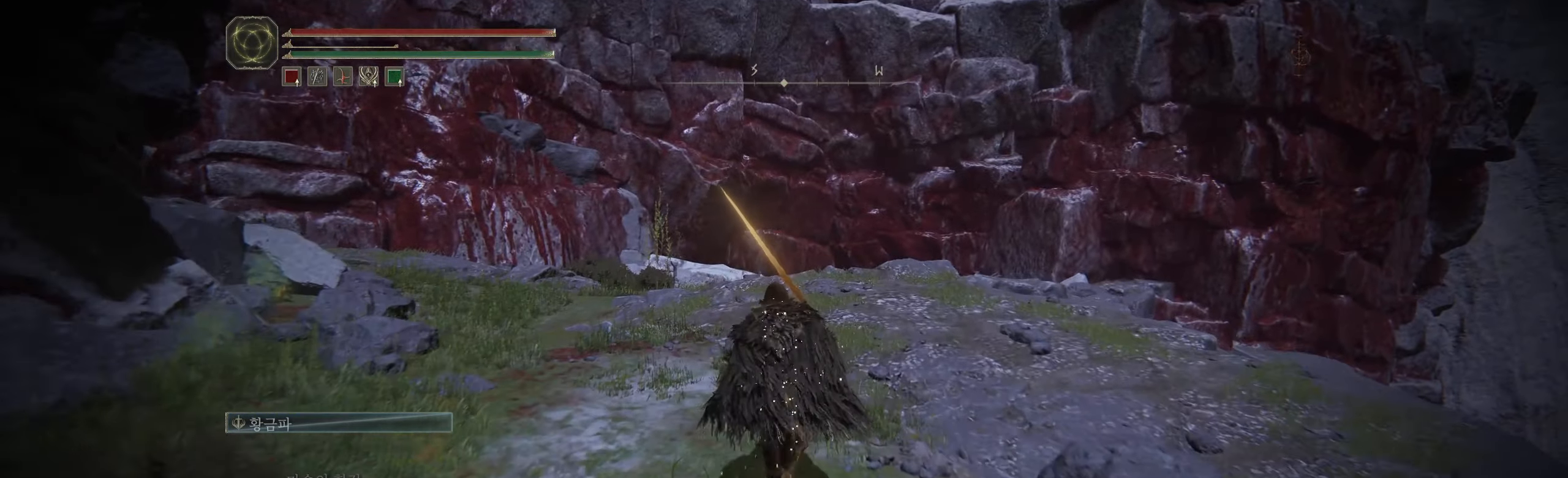
{"buttons": [], "left_stick": "up", "events": []}